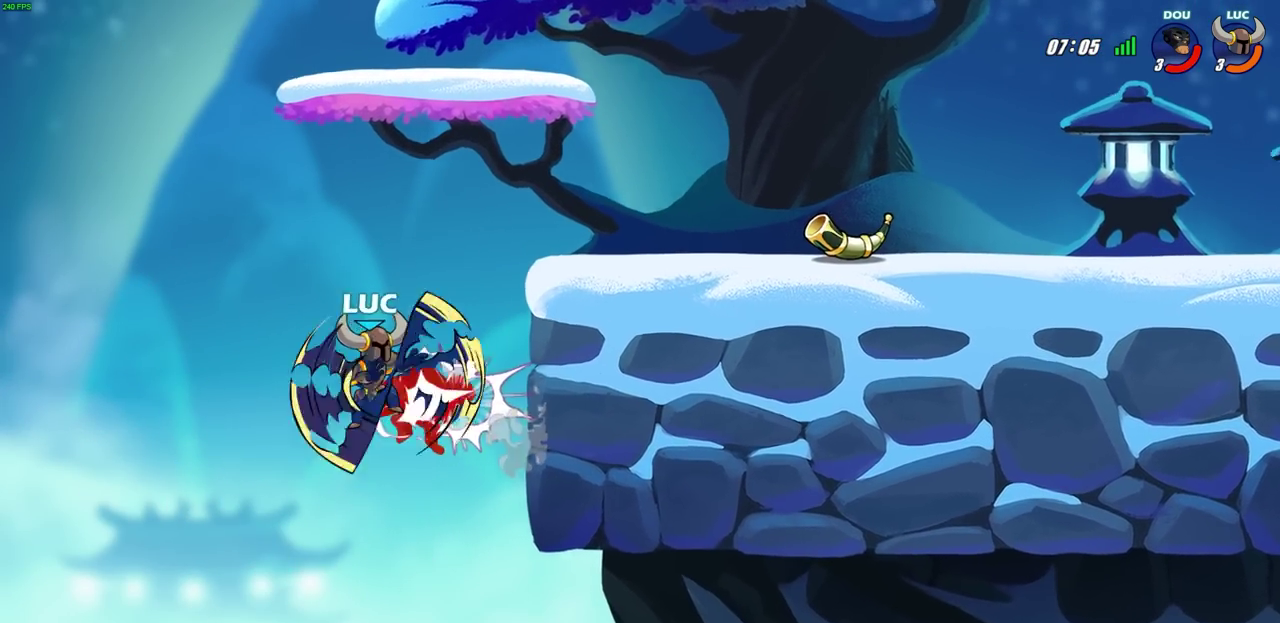
Gameplay with a controller (PlayStation layout); each line is a JSON object with the inputs held at the frame after it (dt_ms = milliseconds from this image to that frame). "events" lists button and stick changes between this image and that frame as [ms after this image, input, new state], when the widget could be followed in between. Not read: R1.
{"dt_ms": 300, "buttons": ["R2"], "left_stick": "up", "right_stick": "center", "events": [[200, "left_stick", "up"], [300, "R2", "down"]]}
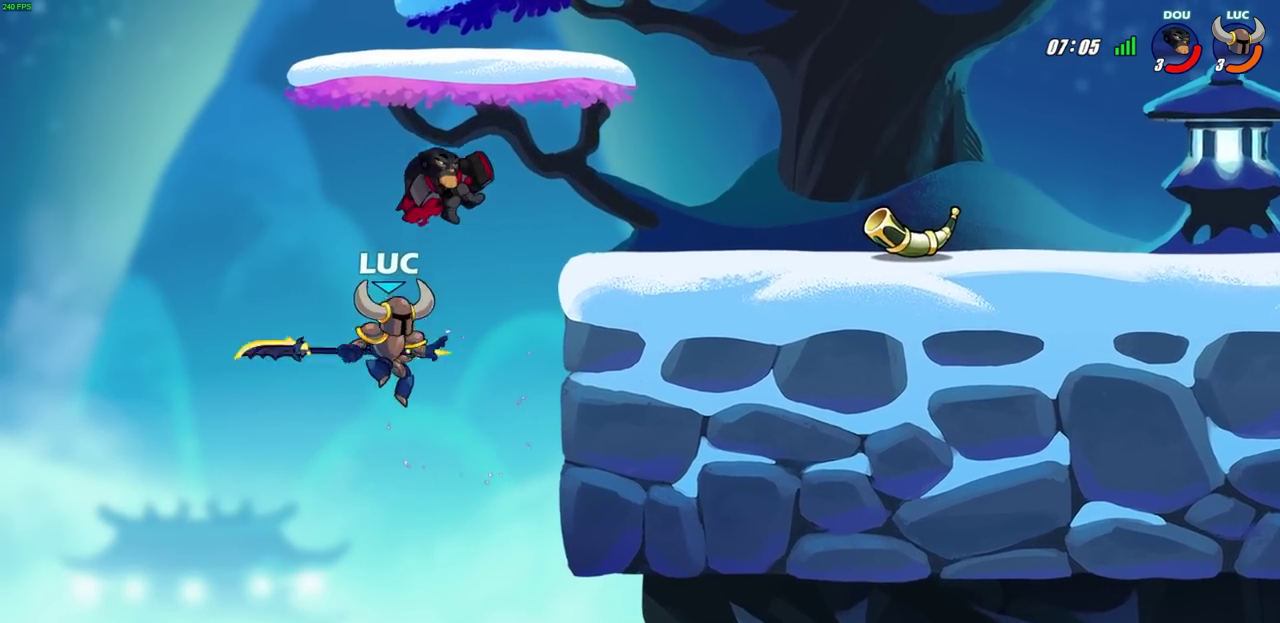
{"dt_ms": 800, "buttons": [], "left_stick": "right", "right_stick": "center", "events": [[117, "CIRCLE", "down"], [167, "R2", "up"], [433, "left_stick", "up-right"], [617, "left_stick", "right"], [683, "CIRCLE", "up"]]}
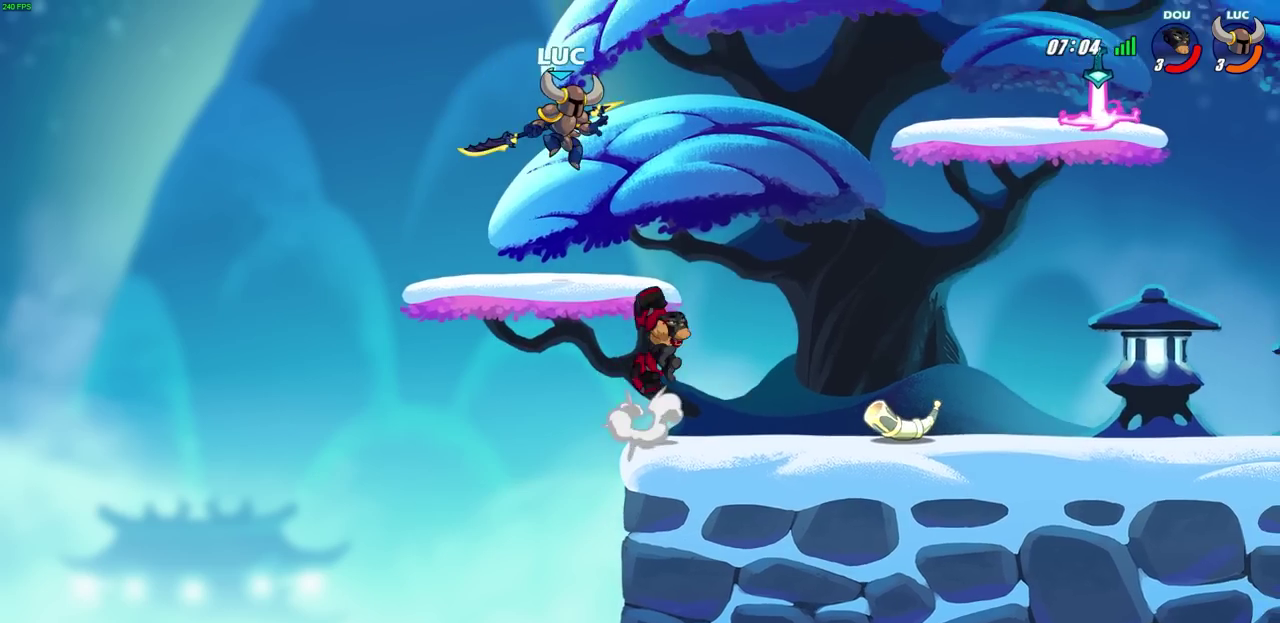
{"dt_ms": 400, "buttons": [], "left_stick": "left", "right_stick": "center", "events": [[133, "SQUARE", "down"], [150, "left_stick", "down-left"], [250, "SQUARE", "up"], [300, "left_stick", "left"]]}
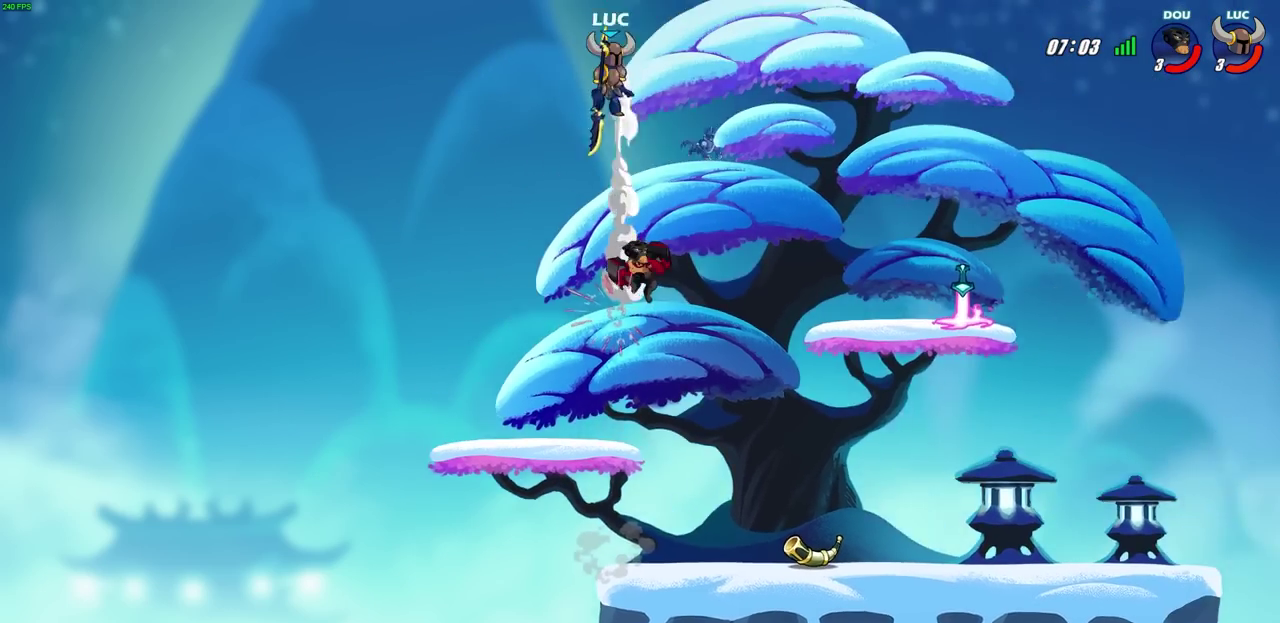
{"dt_ms": 400, "buttons": [], "left_stick": "right", "right_stick": "center", "events": [[17, "left_stick", "up-left"], [183, "left_stick", "right"]]}
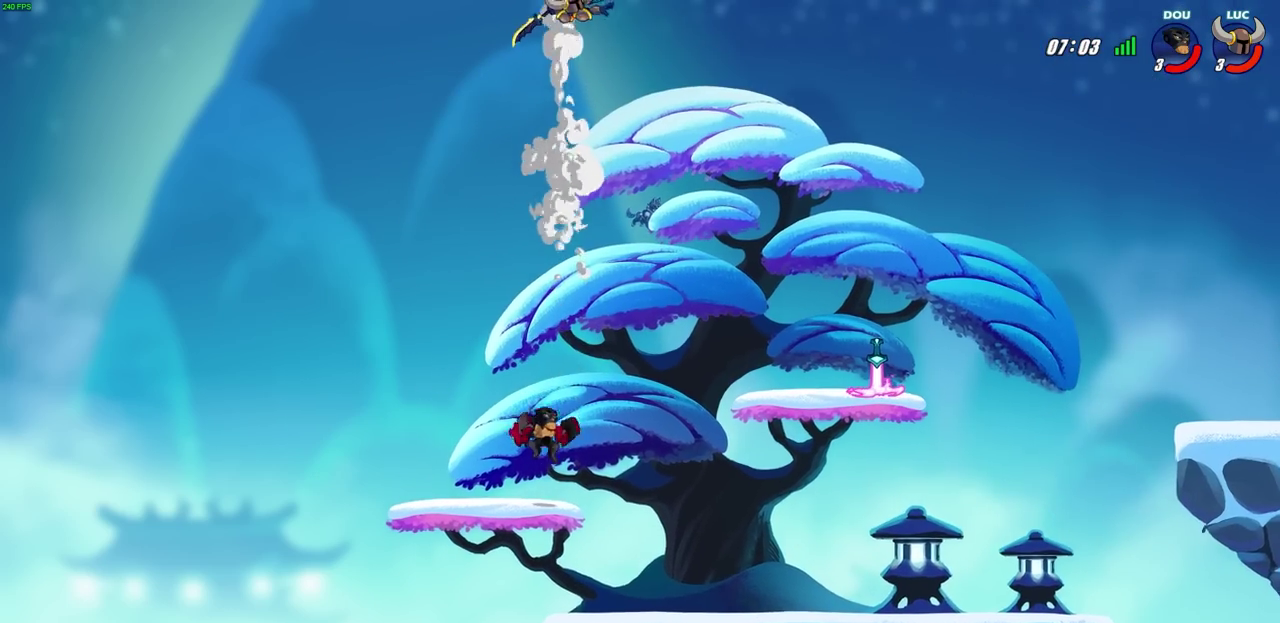
{"dt_ms": 600, "buttons": ["CIRCLE"], "left_stick": "down", "right_stick": "center", "events": [[67, "left_stick", "down-right"], [117, "left_stick", "down"], [217, "CIRCLE", "down"]]}
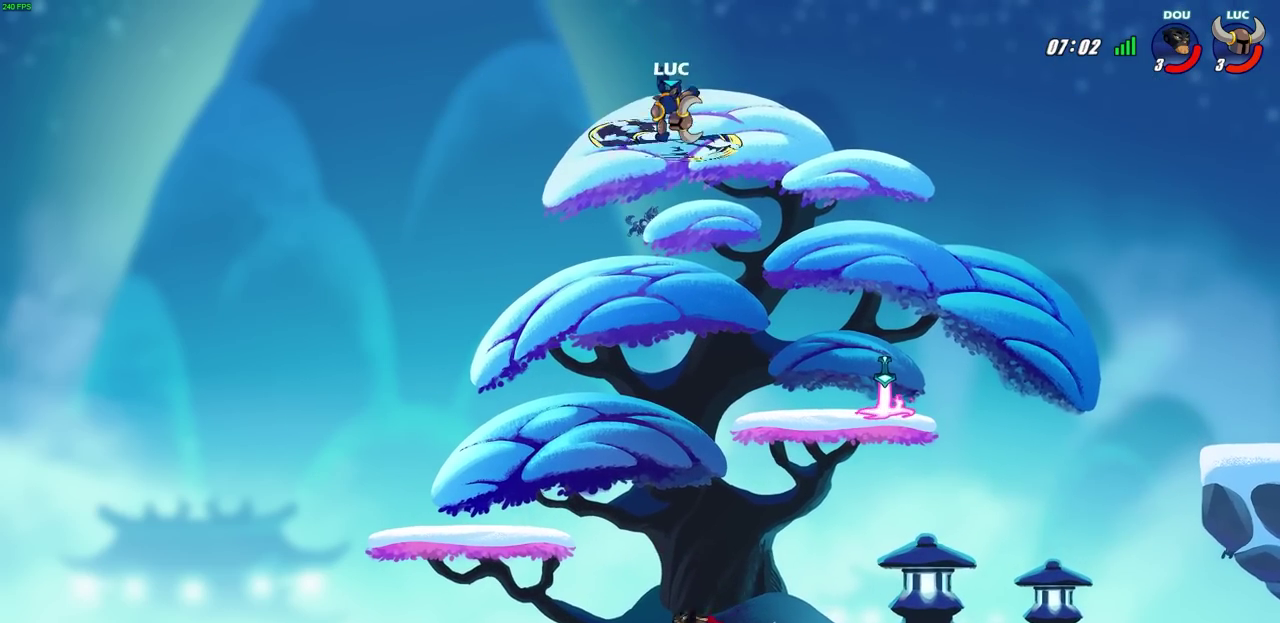
{"dt_ms": 700, "buttons": ["SQUARE"], "left_stick": "down", "right_stick": "center", "events": [[217, "CIRCLE", "up"], [233, "left_stick", "center"], [500, "left_stick", "down"], [650, "SQUARE", "down"]]}
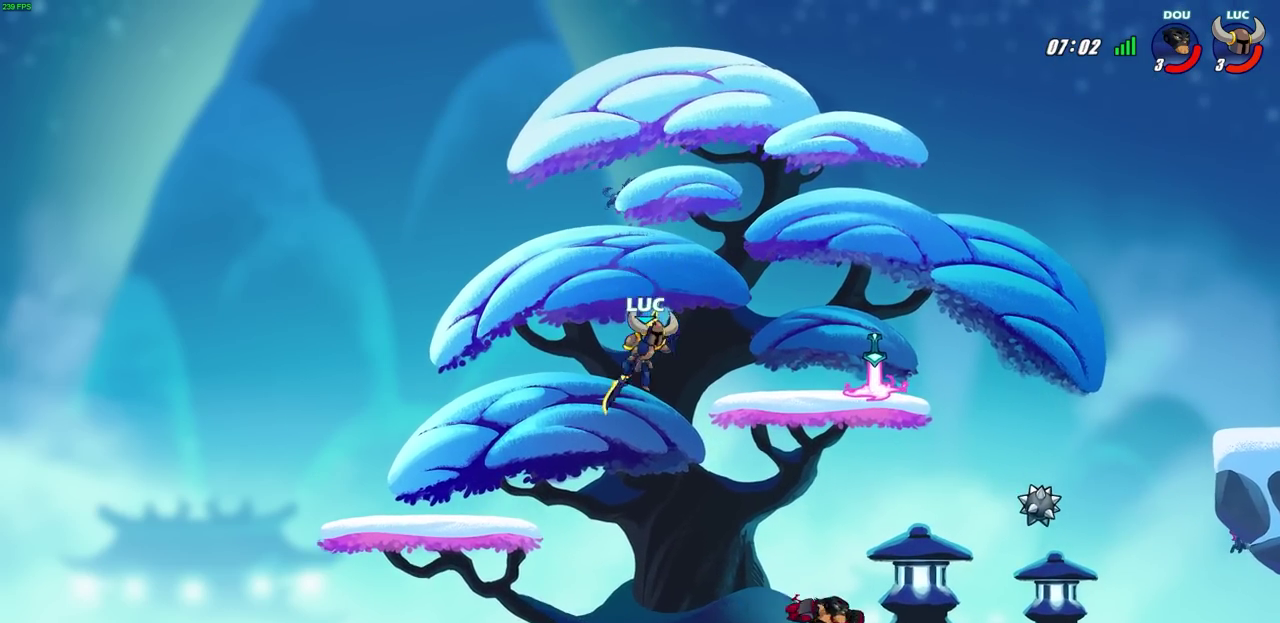
{"dt_ms": 300, "buttons": [], "left_stick": "right", "right_stick": "center", "events": [[33, "left_stick", "down-right"], [100, "SQUARE", "up"], [100, "left_stick", "right"]]}
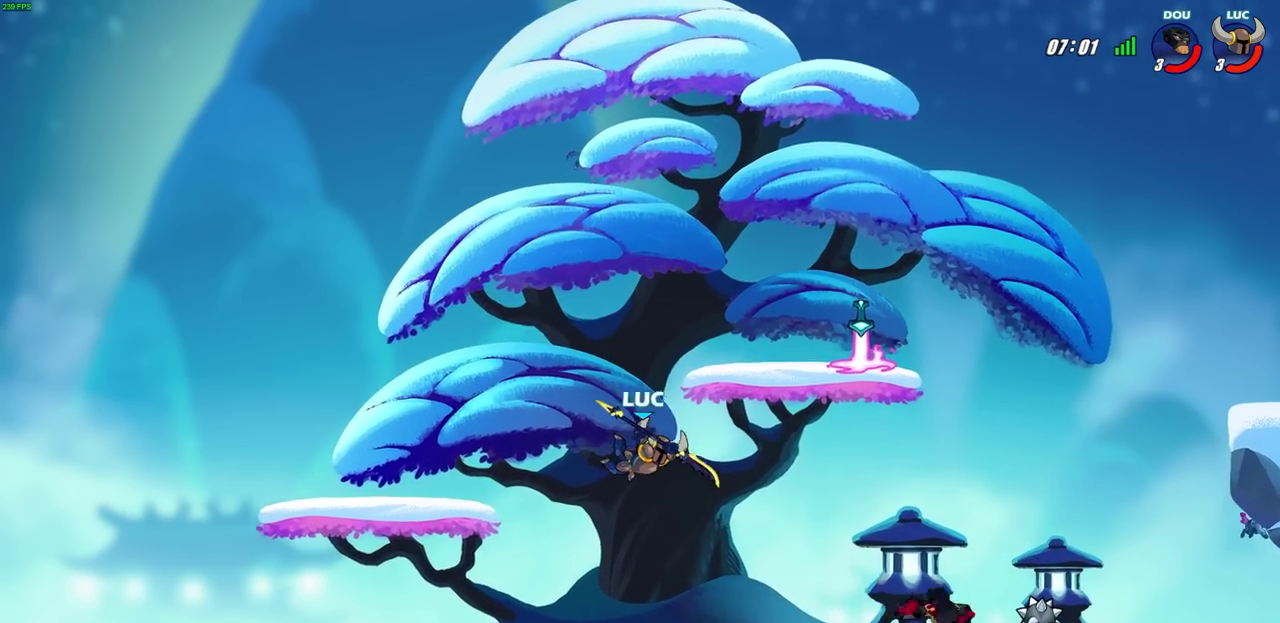
{"dt_ms": 400, "buttons": ["R2"], "left_stick": "up-left", "right_stick": "center", "events": [[217, "CROSS", "down"], [300, "left_stick", "up-left"], [317, "R2", "down"], [400, "CROSS", "up"]]}
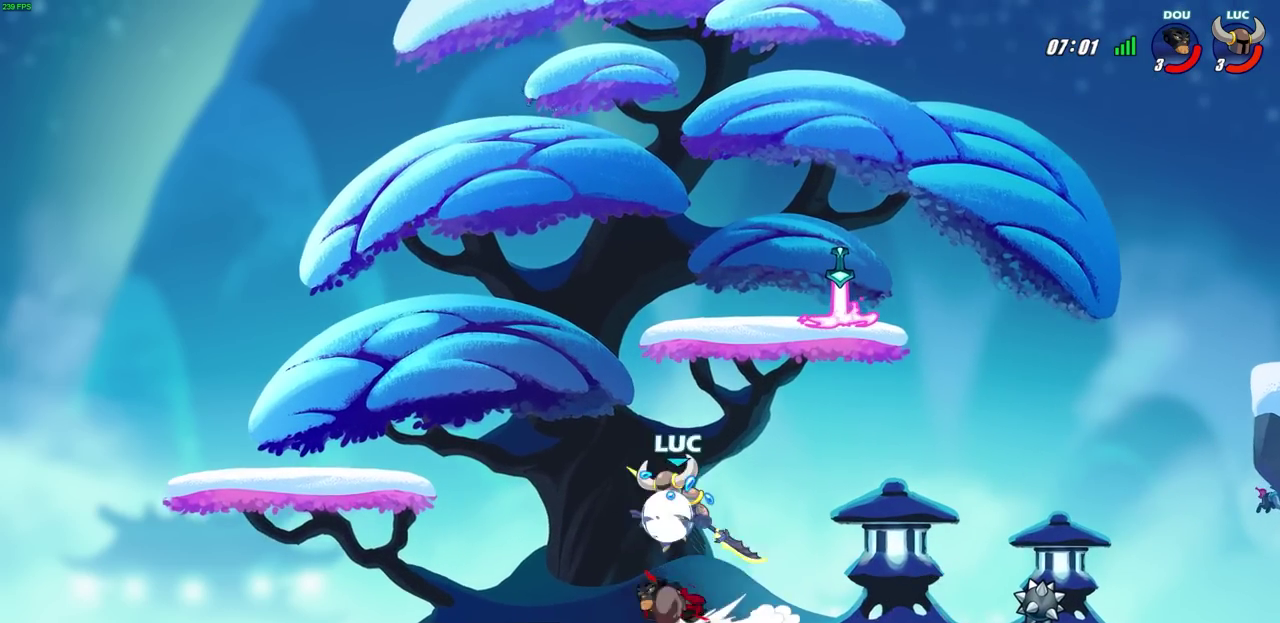
{"dt_ms": 700, "buttons": [], "left_stick": "down-right", "right_stick": "center", "events": [[200, "left_stick", "left"], [250, "R2", "up"], [267, "left_stick", "down-left"], [383, "left_stick", "left"], [483, "left_stick", "down"], [667, "left_stick", "down-right"]]}
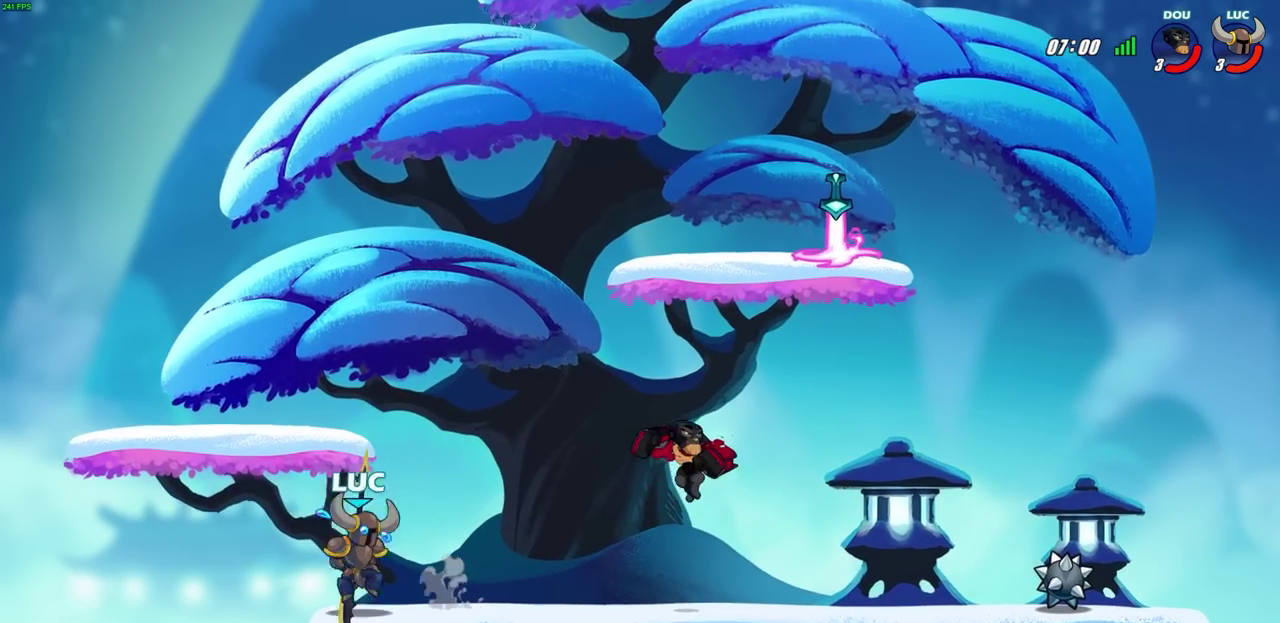
{"dt_ms": 600, "buttons": [], "left_stick": "center", "right_stick": "center", "events": [[83, "R2", "down"], [150, "SQUARE", "down"], [183, "left_stick", "down"], [233, "left_stick", "center"], [267, "R2", "up"], [267, "SQUARE", "up"]]}
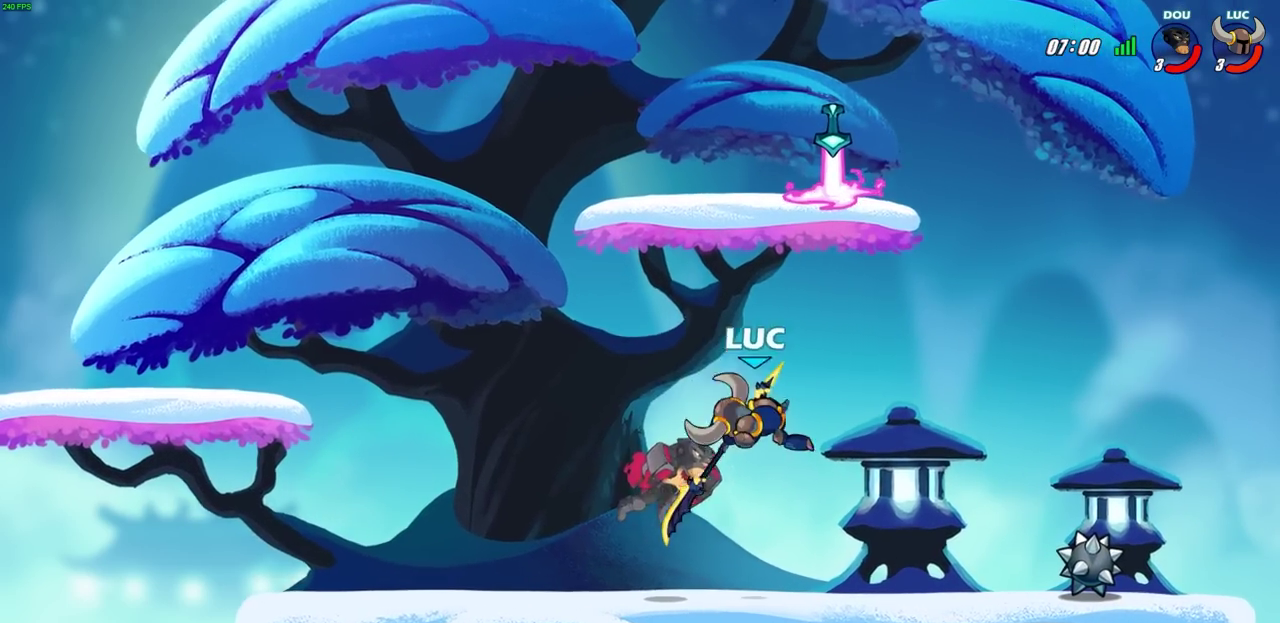
{"dt_ms": 300, "buttons": ["CROSS", "R2"], "left_stick": "right", "right_stick": "center", "events": [[83, "left_stick", "right"], [167, "CROSS", "down"], [217, "R2", "down"]]}
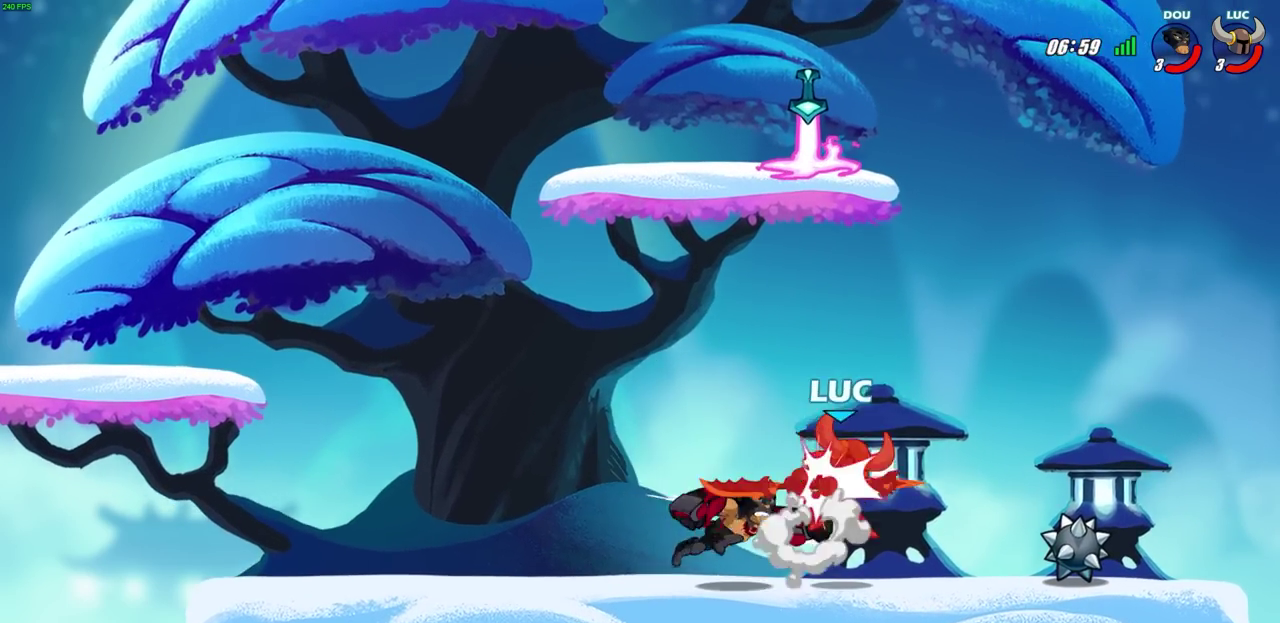
{"dt_ms": 400, "buttons": [], "left_stick": "center", "right_stick": "center", "events": [[33, "left_stick", "up-right"], [183, "CROSS", "up"], [183, "R2", "up"], [200, "left_stick", "center"]]}
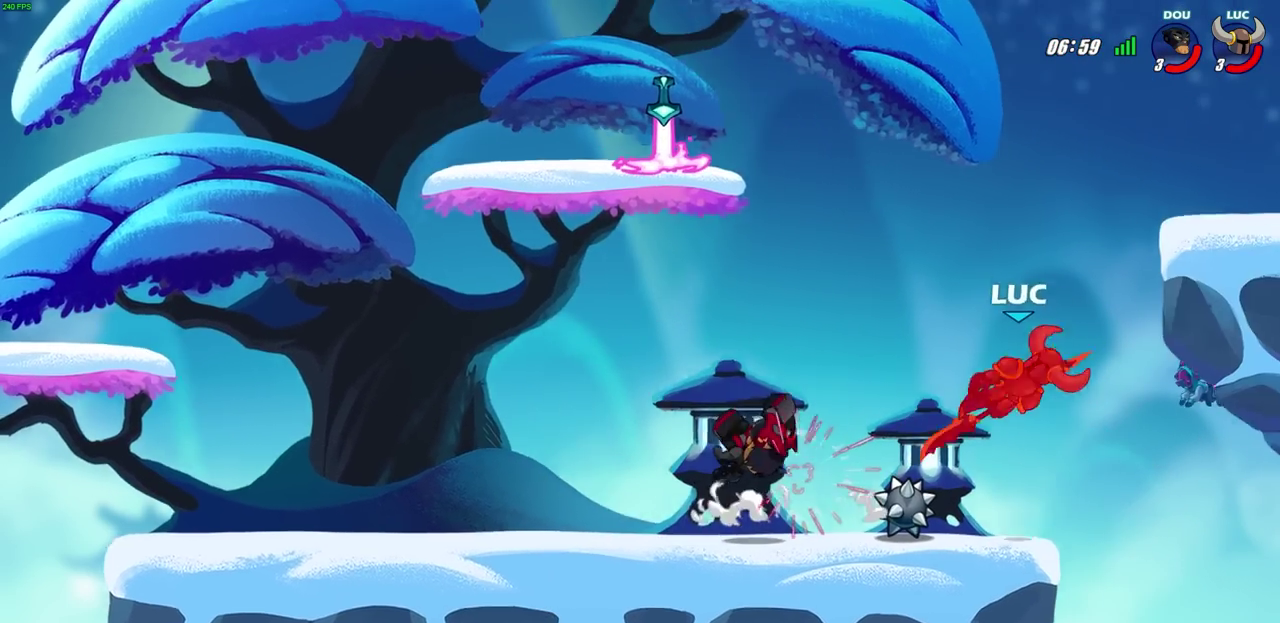
{"dt_ms": 700, "buttons": [], "left_stick": "right", "right_stick": "center", "events": [[200, "left_stick", "right"], [333, "CROSS", "down"], [367, "left_stick", "up-right"], [417, "R2", "down"], [567, "left_stick", "up"], [633, "CROSS", "up"], [633, "R2", "up"], [683, "left_stick", "right"]]}
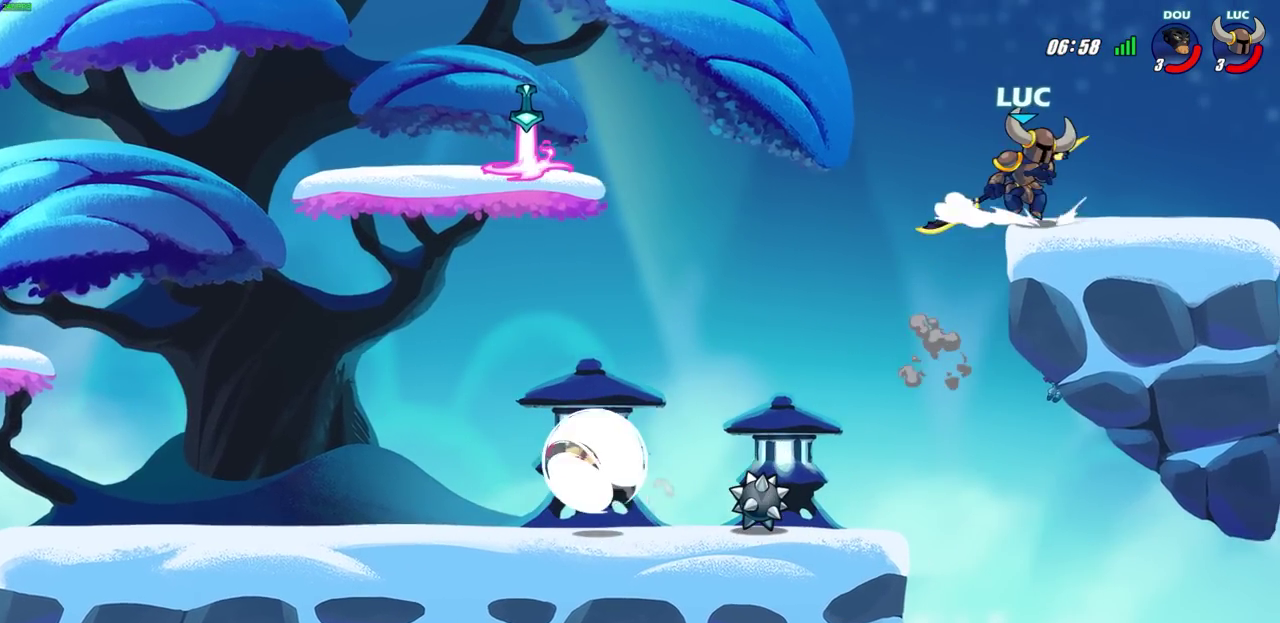
{"dt_ms": 400, "buttons": ["CROSS", "R2"], "left_stick": "left", "right_stick": "center", "events": [[117, "left_stick", "left"], [350, "R2", "down"], [383, "CROSS", "down"]]}
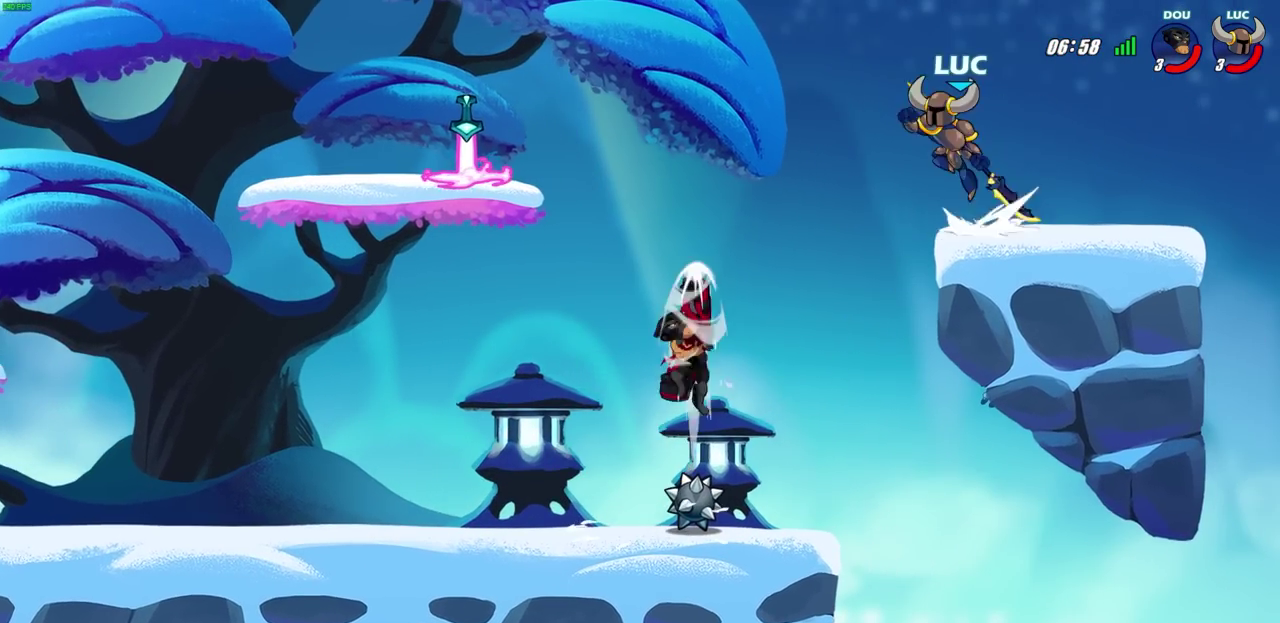
{"dt_ms": 300, "buttons": ["CIRCLE"], "left_stick": "down-left", "right_stick": "center", "events": [[17, "left_stick", "down-left"], [83, "CIRCLE", "down"], [100, "CROSS", "up"], [133, "R2", "up"]]}
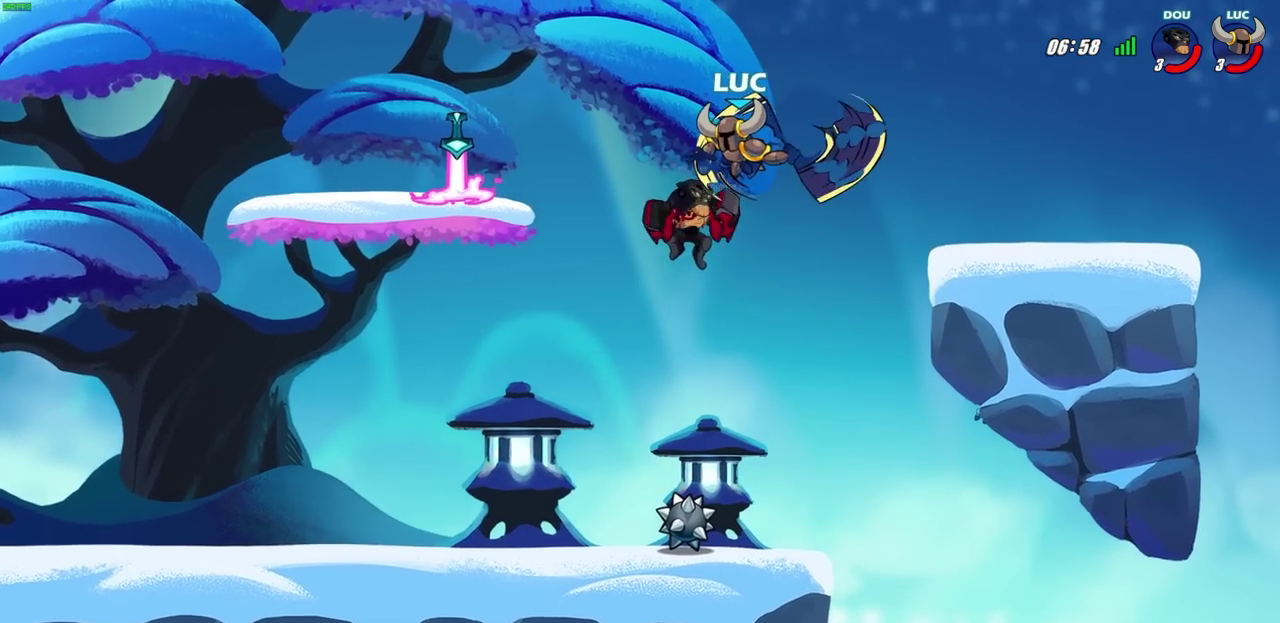
{"dt_ms": 700, "buttons": ["R2"], "left_stick": "left", "right_stick": "center", "events": [[50, "CIRCLE", "up"], [83, "left_stick", "center"], [583, "left_stick", "left"], [700, "R2", "down"]]}
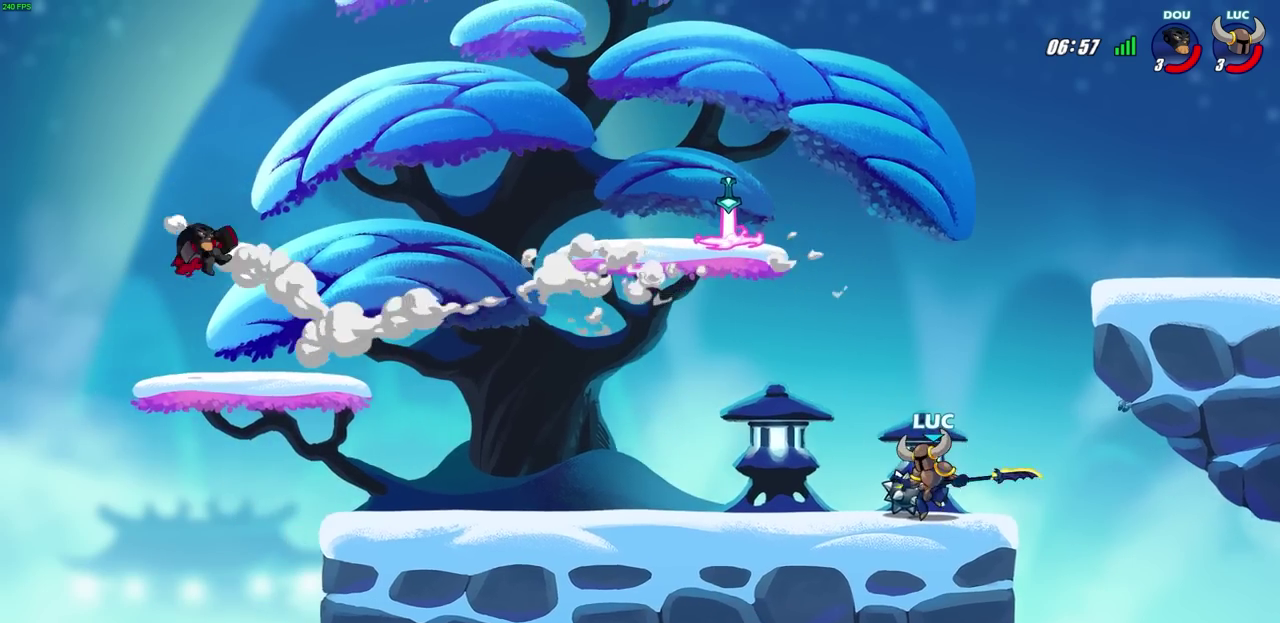
{"dt_ms": 500, "buttons": [], "left_stick": "up-left", "right_stick": "center", "events": [[33, "left_stick", "up-left"], [67, "CROSS", "down"], [183, "CROSS", "up"], [183, "R2", "up"], [217, "left_stick", "down-left"], [450, "left_stick", "up-left"]]}
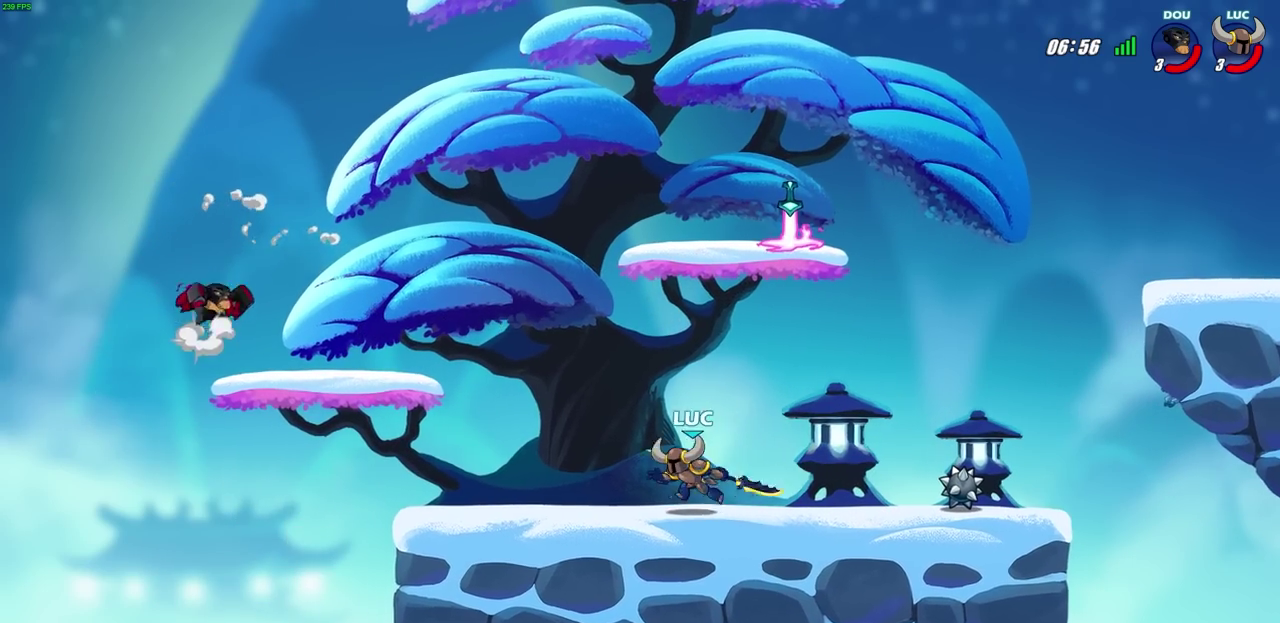
{"dt_ms": 300, "buttons": [], "left_stick": "center", "right_stick": "center", "events": [[17, "left_stick", "center"]]}
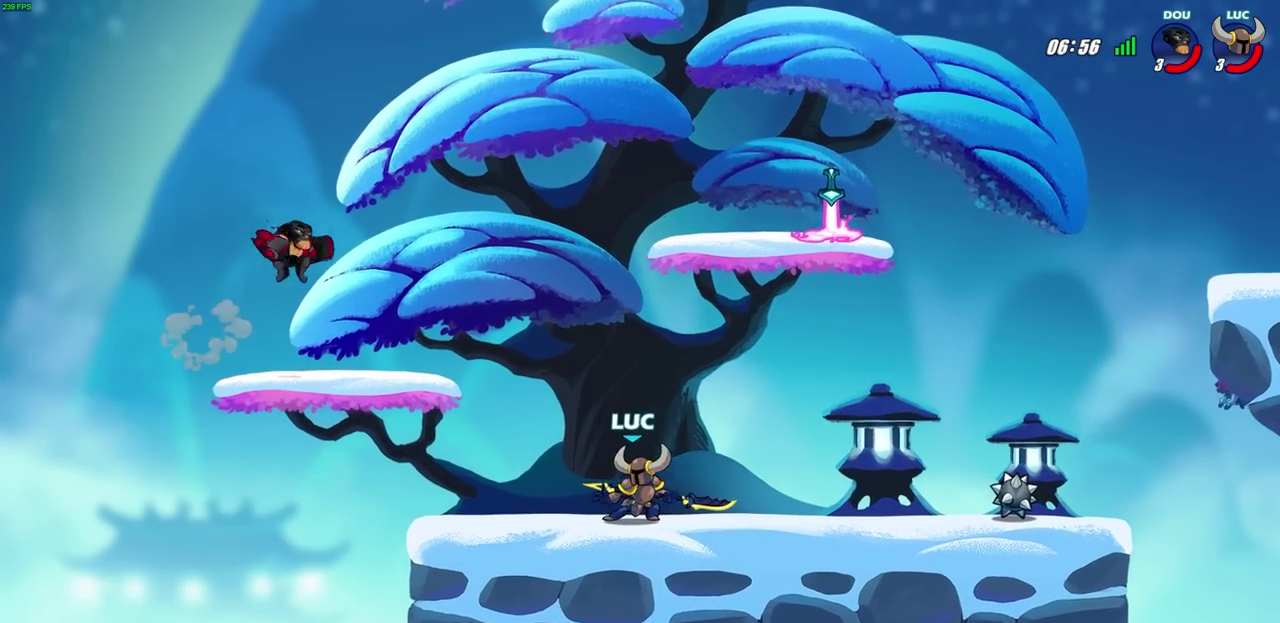
{"dt_ms": 700, "buttons": [], "left_stick": "center", "right_stick": "center", "events": [[17, "left_stick", "up-left"], [67, "R2", "down"], [117, "CIRCLE", "down"], [117, "left_stick", "center"], [167, "R2", "up"], [183, "CIRCLE", "up"]]}
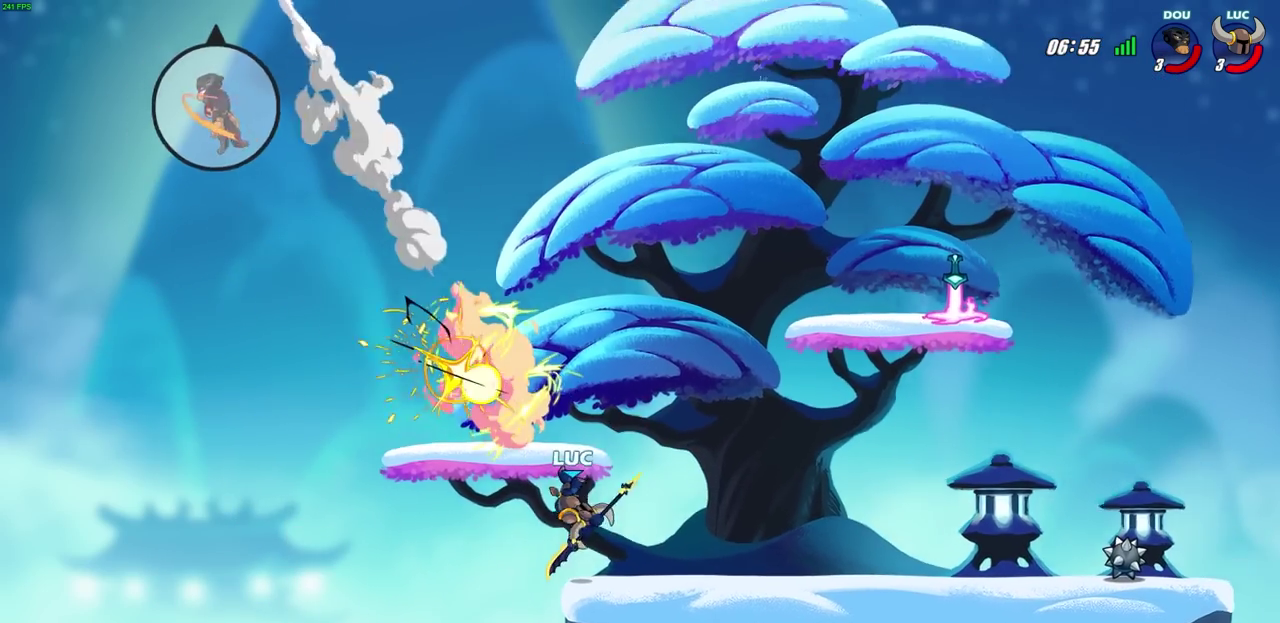
{"dt_ms": 700, "buttons": ["CROSS", "CIRCLE"], "left_stick": "right", "right_stick": "center"}
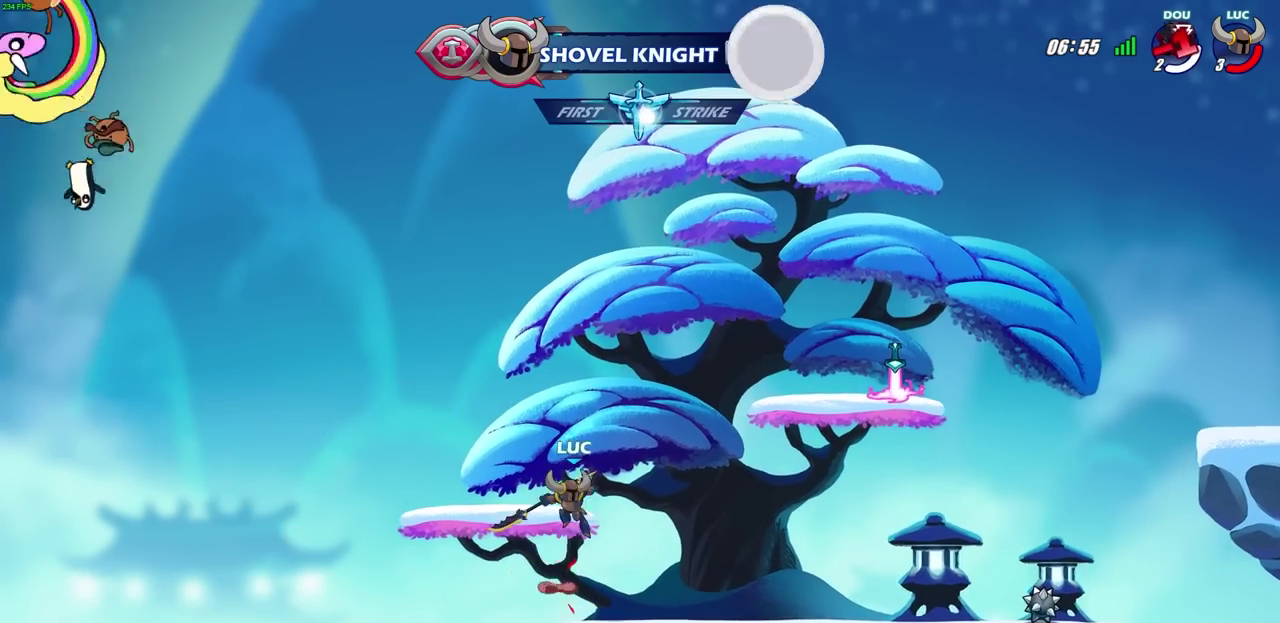
{"dt_ms": 300, "buttons": ["CIRCLE"], "left_stick": "right", "right_stick": "center", "events": [[33, "CROSS", "up"]]}
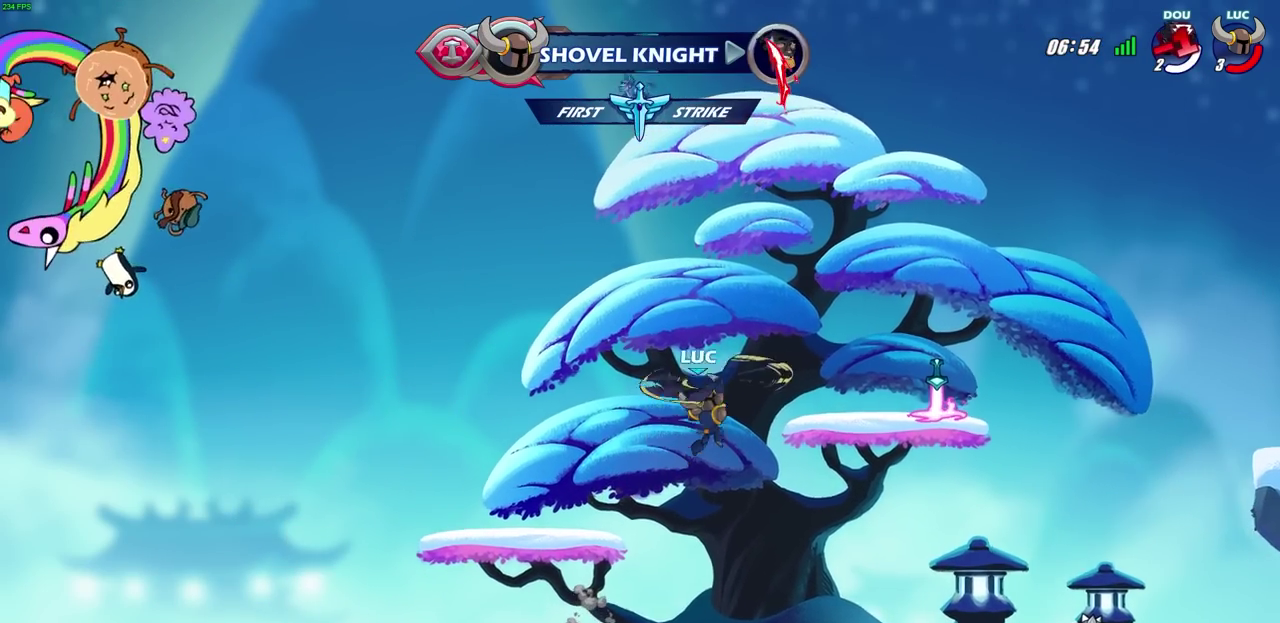
{"dt_ms": 400, "buttons": [], "left_stick": "right", "right_stick": "center", "events": [[200, "CIRCLE", "up"]]}
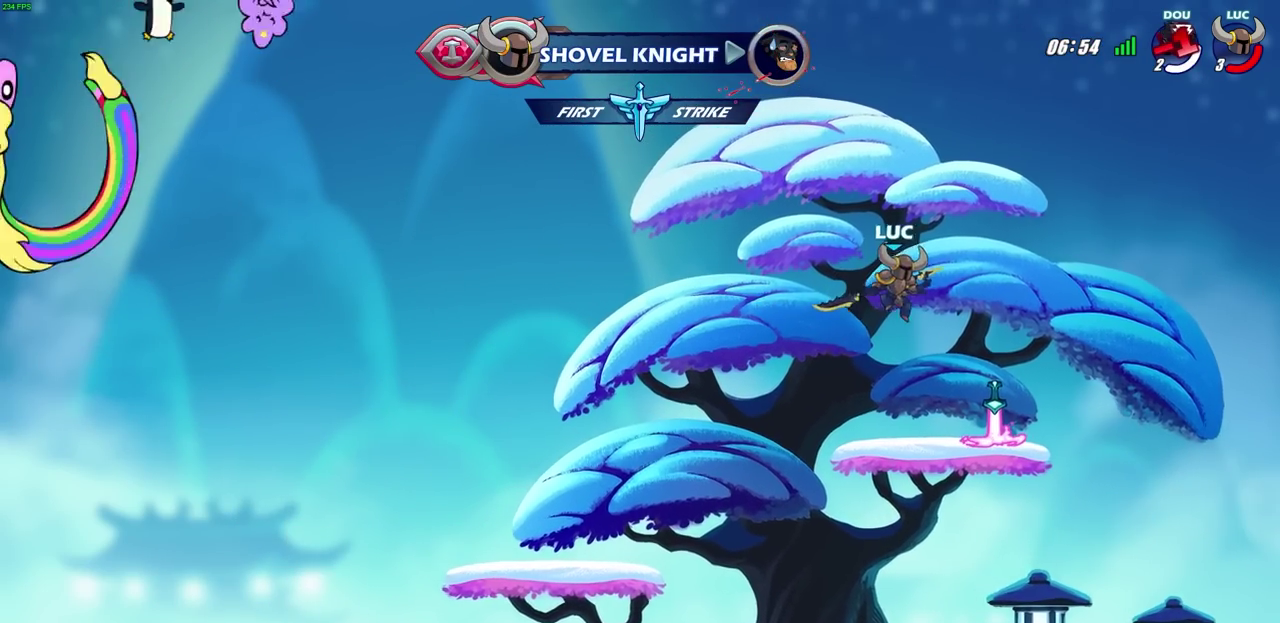
{"dt_ms": 700, "buttons": ["CROSS"], "left_stick": "center", "right_stick": "center", "events": [[100, "left_stick", "left"], [317, "left_stick", "center"], [533, "left_stick", "right"], [667, "left_stick", "center"], [683, "CROSS", "down"]]}
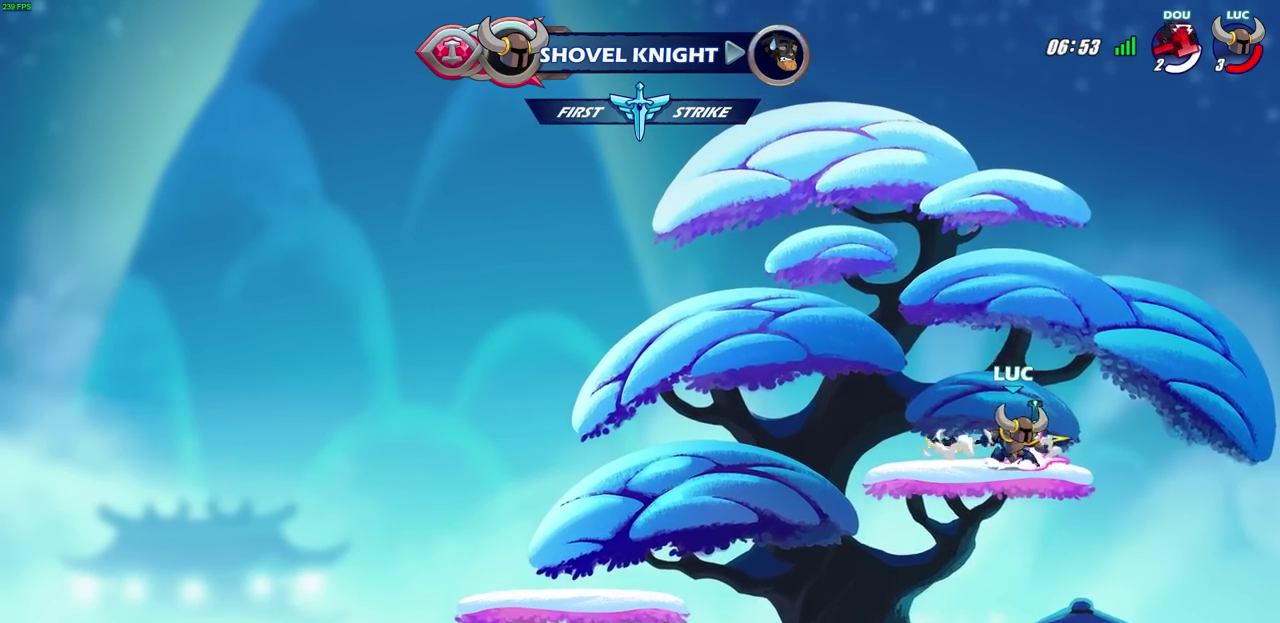
{"dt_ms": 400, "buttons": [], "left_stick": "up", "right_stick": "center", "events": [[100, "CROSS", "up"], [217, "CROSS", "down"], [300, "CROSS", "up"], [300, "left_stick", "up"]]}
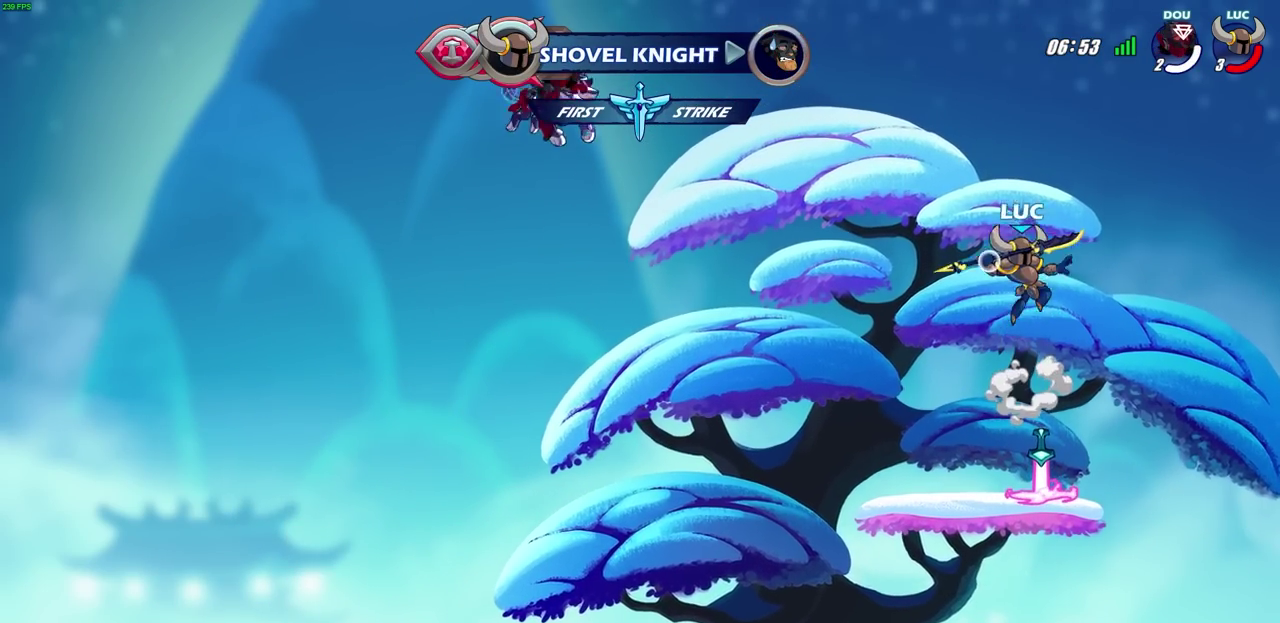
{"dt_ms": 300, "buttons": [], "left_stick": "up", "right_stick": "center", "events": []}
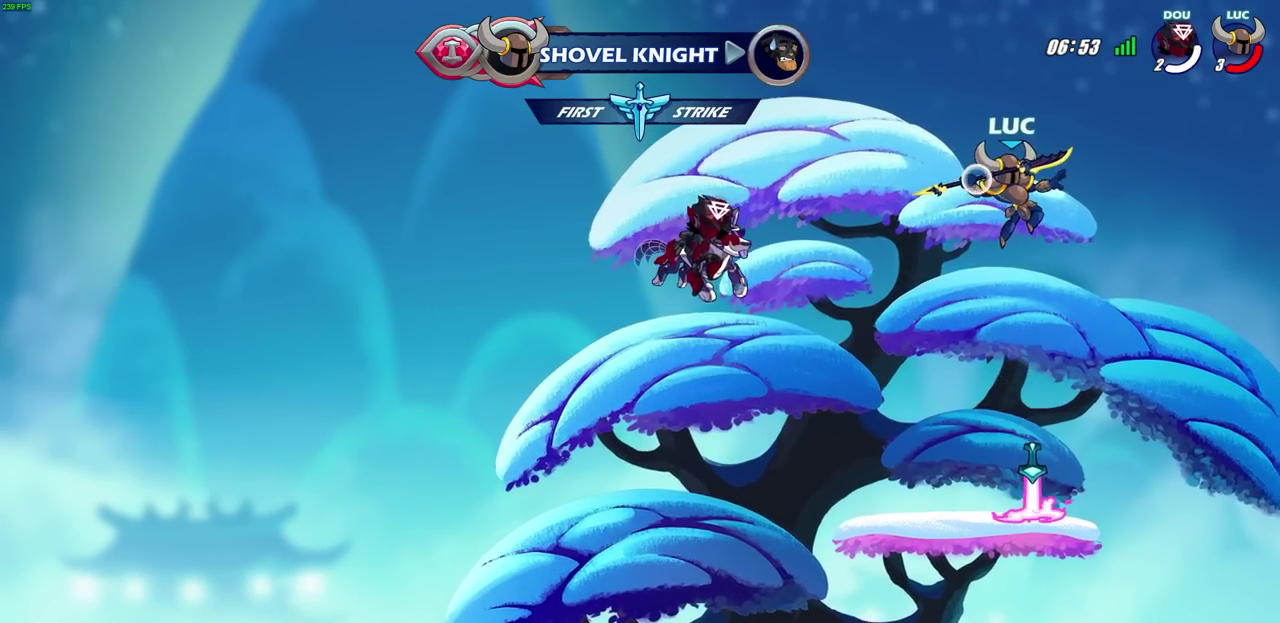
{"dt_ms": 600, "buttons": [], "left_stick": "center", "right_stick": "center", "events": [[67, "left_stick", "center"]]}
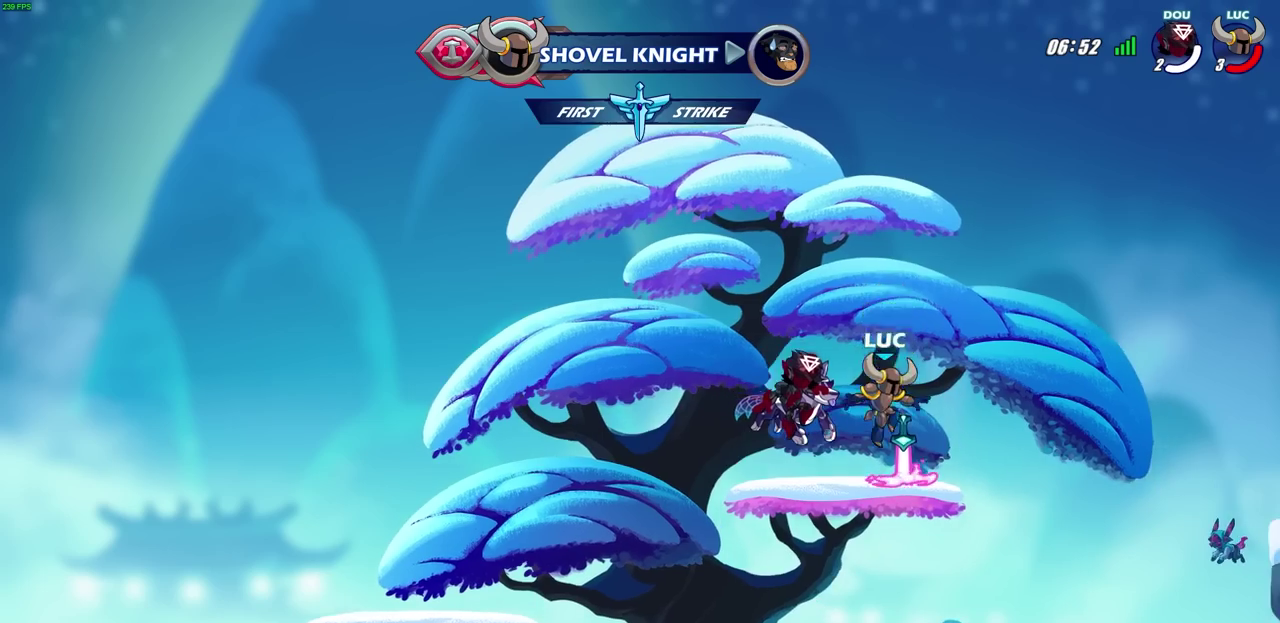
{"dt_ms": 700, "buttons": [], "left_stick": "center", "right_stick": "center", "events": [[150, "CROSS", "down"], [200, "left_stick", "up"], [233, "CROSS", "up"], [583, "left_stick", "center"]]}
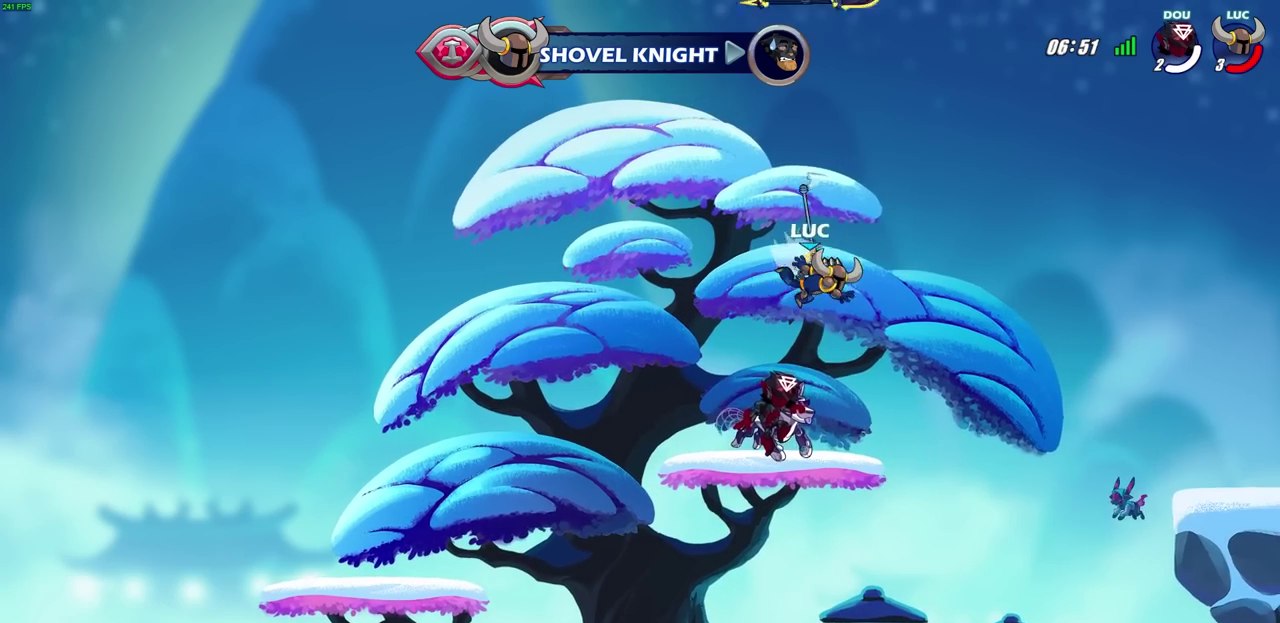
{"dt_ms": 400, "buttons": [], "left_stick": "up-left", "right_stick": "center", "events": [[300, "left_stick", "up-left"]]}
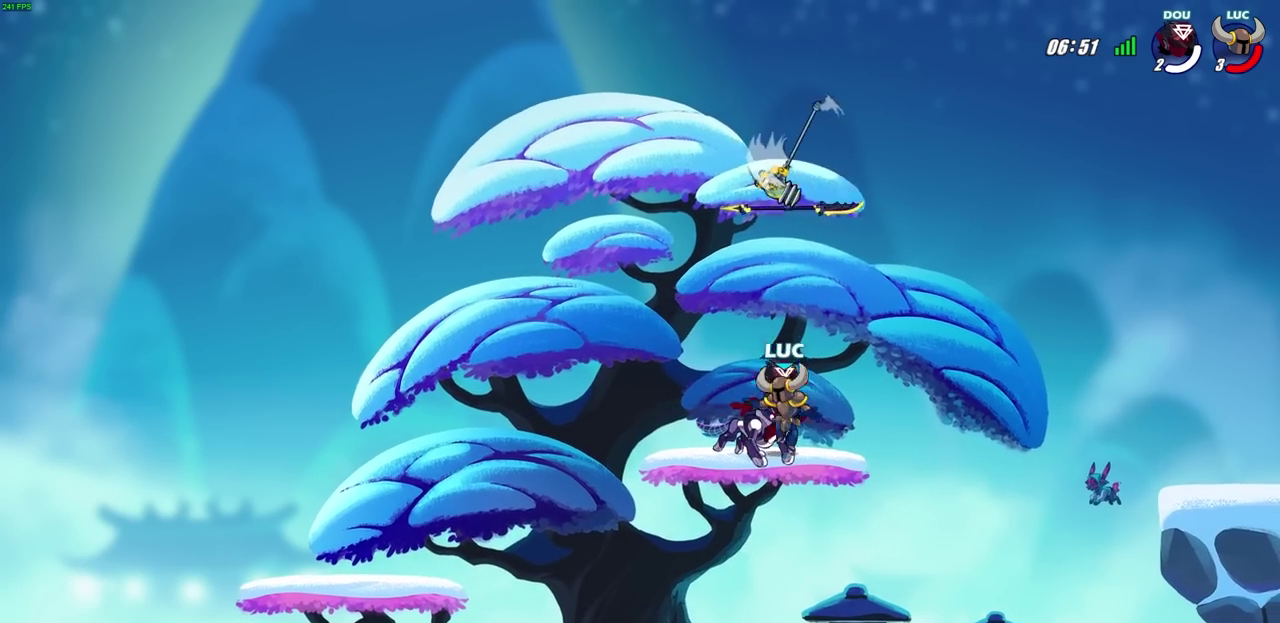
{"dt_ms": 400, "buttons": [], "left_stick": "up-left", "right_stick": "center", "events": []}